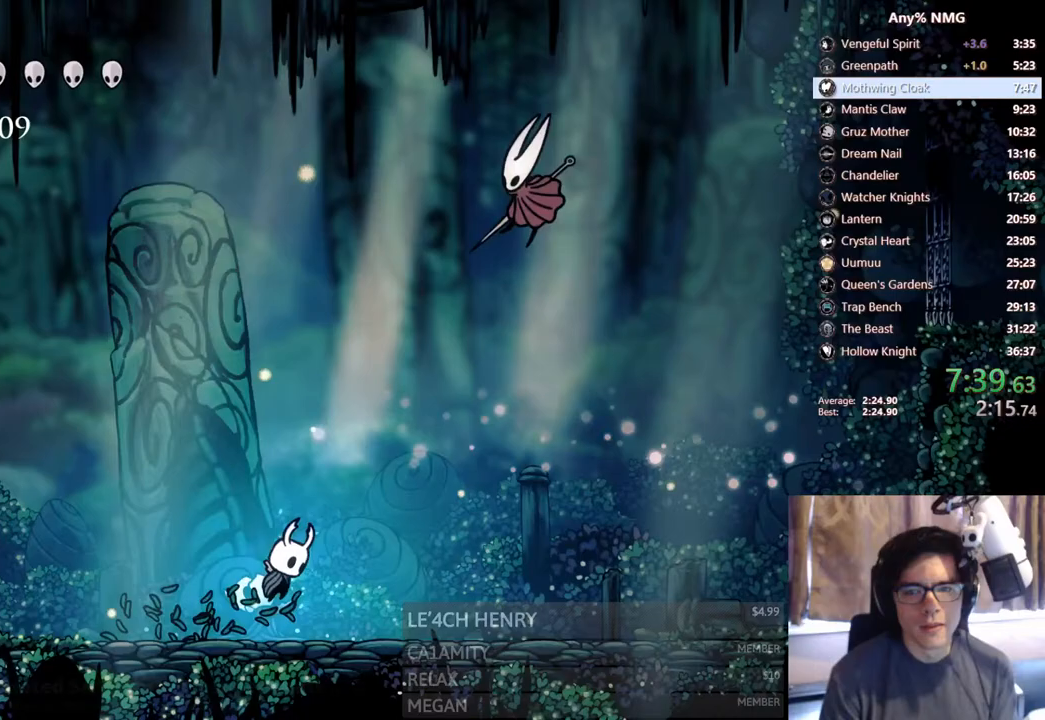
Gameplay with a controller (Xbox layout); each line is a JSON object with the inputs held at the frame after it (dt_ms = milliseconds from this image to that frame). "events" lists button and stick changes between this image and that frame as [ms after this image, input, new state], when the widget could be followed in between. Not read: HOME L3 R3.
{"dt_ms": 500, "buttons": ["DPAD_RIGHT"], "left_stick": "center", "right_stick": "center"}
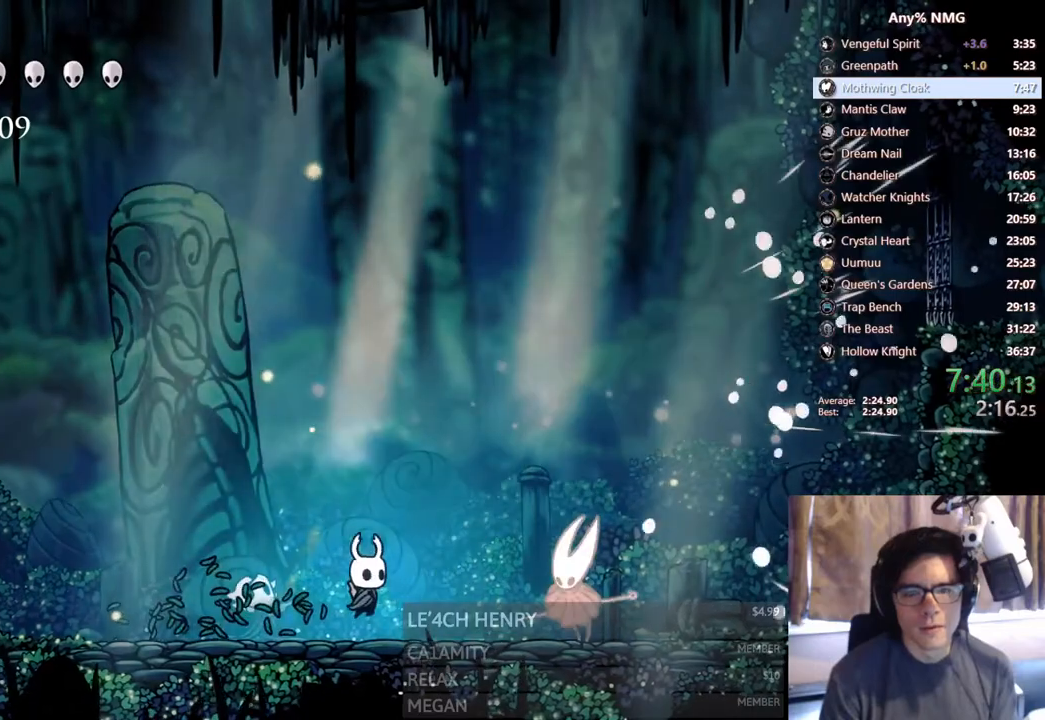
{"dt_ms": 500, "buttons": ["DPAD_RIGHT"], "left_stick": "center", "right_stick": "center", "events": [[133, "X", "down"], [333, "X", "up"]]}
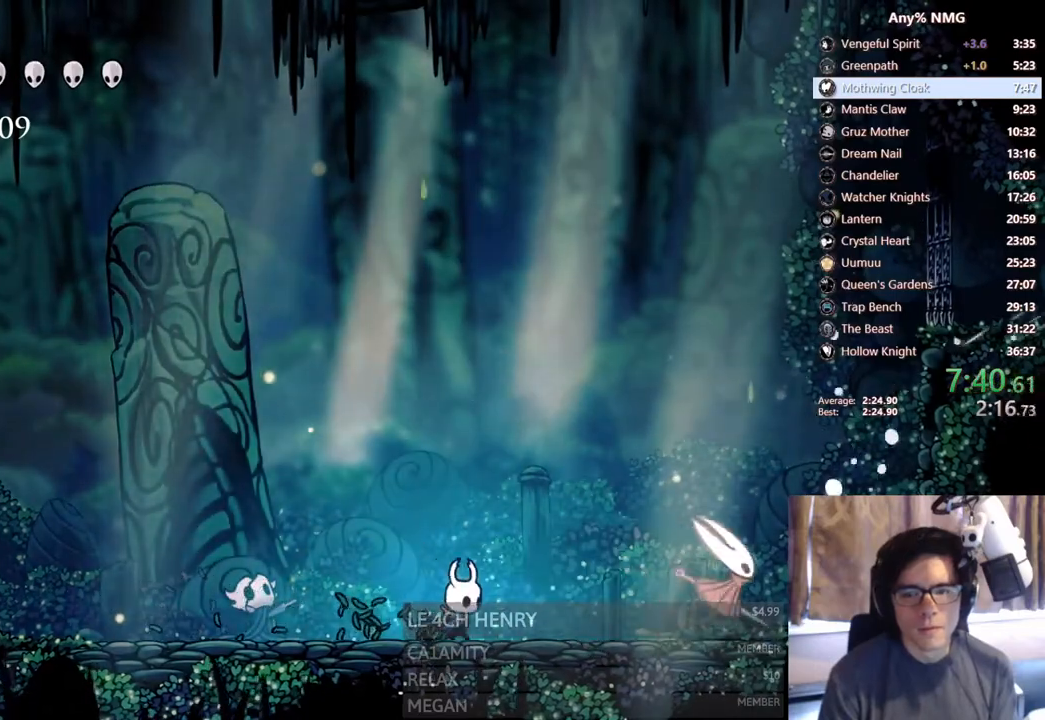
{"dt_ms": 500, "buttons": ["DPAD_RIGHT"], "left_stick": "center", "right_stick": "center", "events": []}
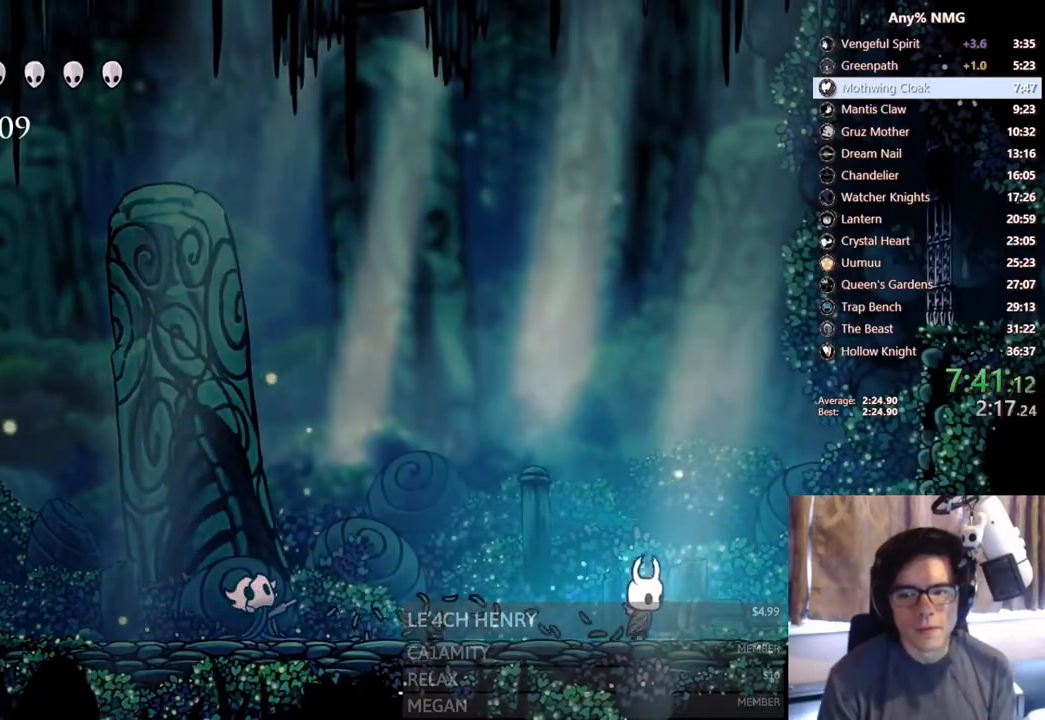
{"dt_ms": 1000, "buttons": ["DPAD_LEFT"], "left_stick": "center", "right_stick": "center"}
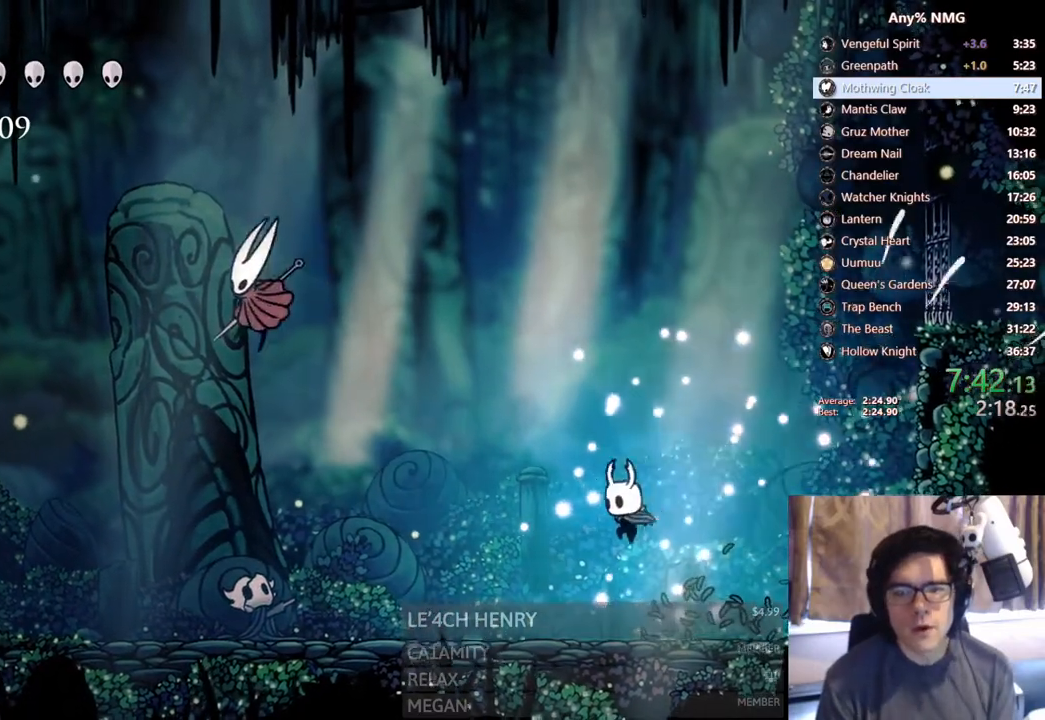
{"dt_ms": 500, "buttons": ["DPAD_LEFT"], "left_stick": "center", "right_stick": "center", "events": []}
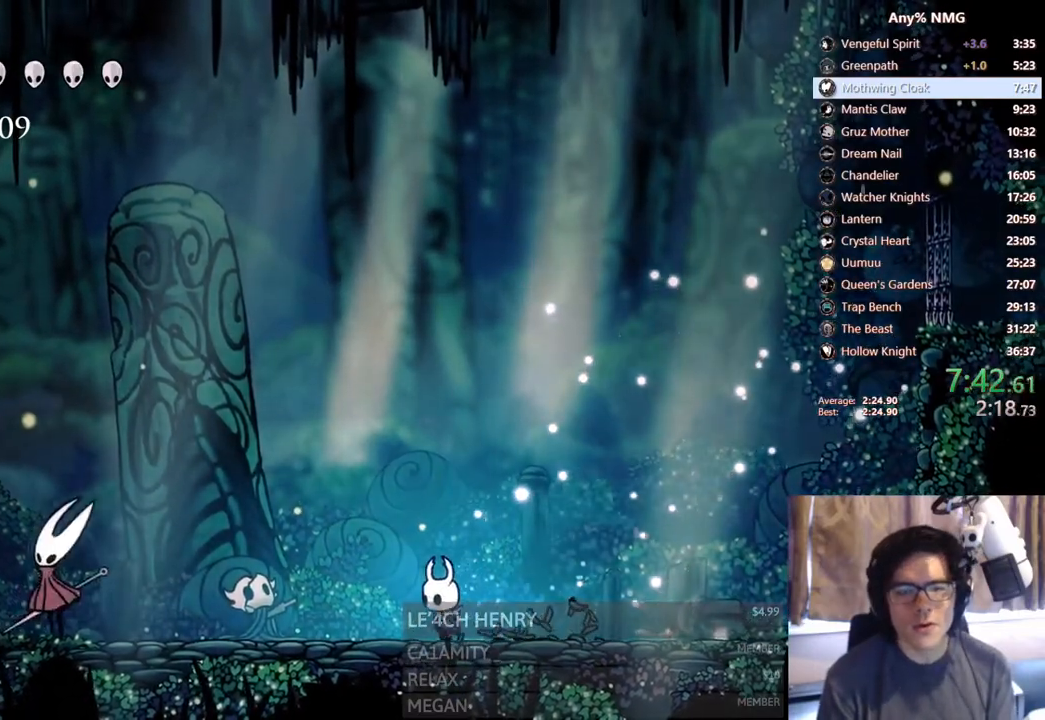
{"dt_ms": 500, "buttons": ["DPAD_LEFT"], "left_stick": "center", "right_stick": "center", "events": []}
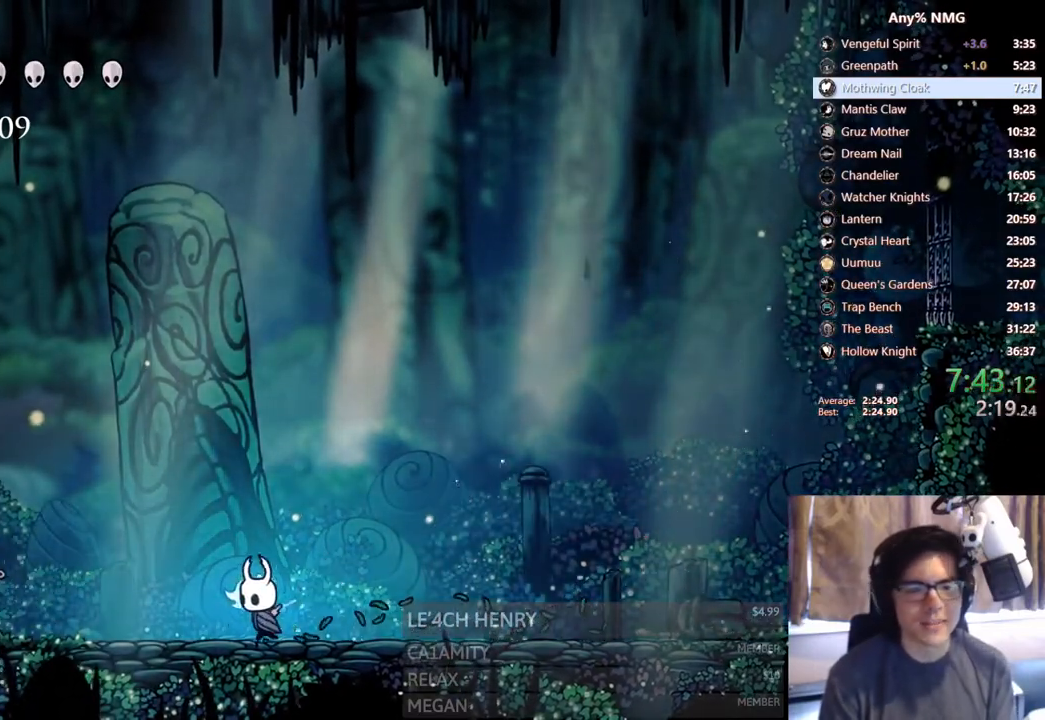
{"dt_ms": 500, "buttons": ["A", "X", "DPAD_LEFT"], "left_stick": "center", "right_stick": "center", "events": [[483, "X", "down"], [500, "A", "down"]]}
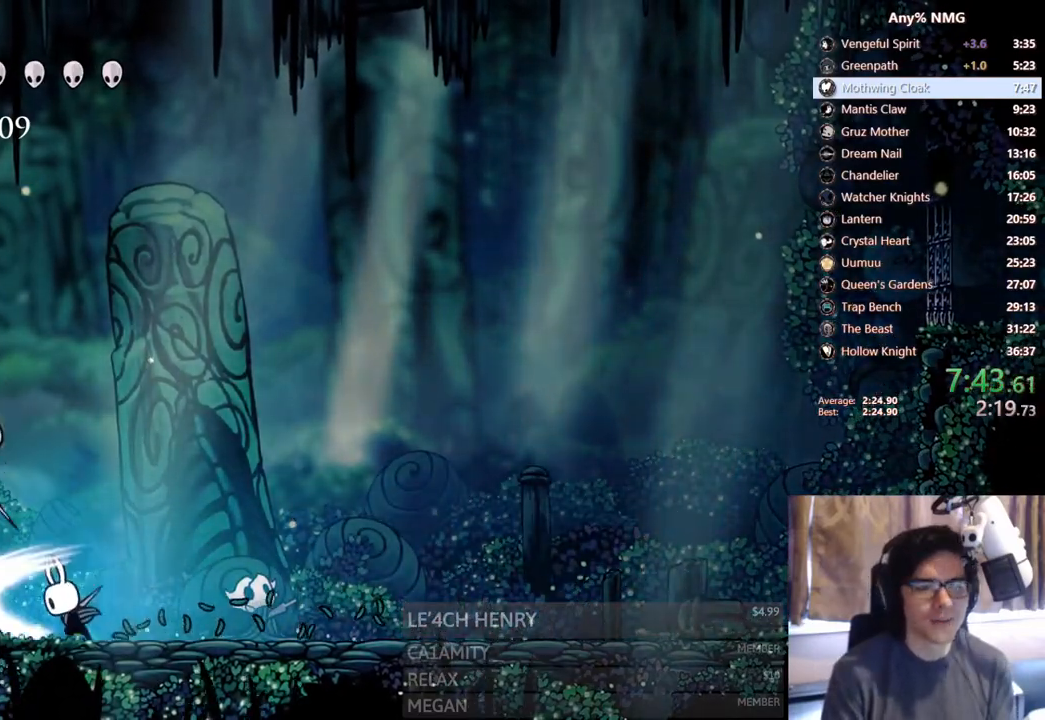
{"dt_ms": 500, "buttons": ["A", "DPAD_UP", "DPAD_RIGHT"], "left_stick": "center", "right_stick": "center"}
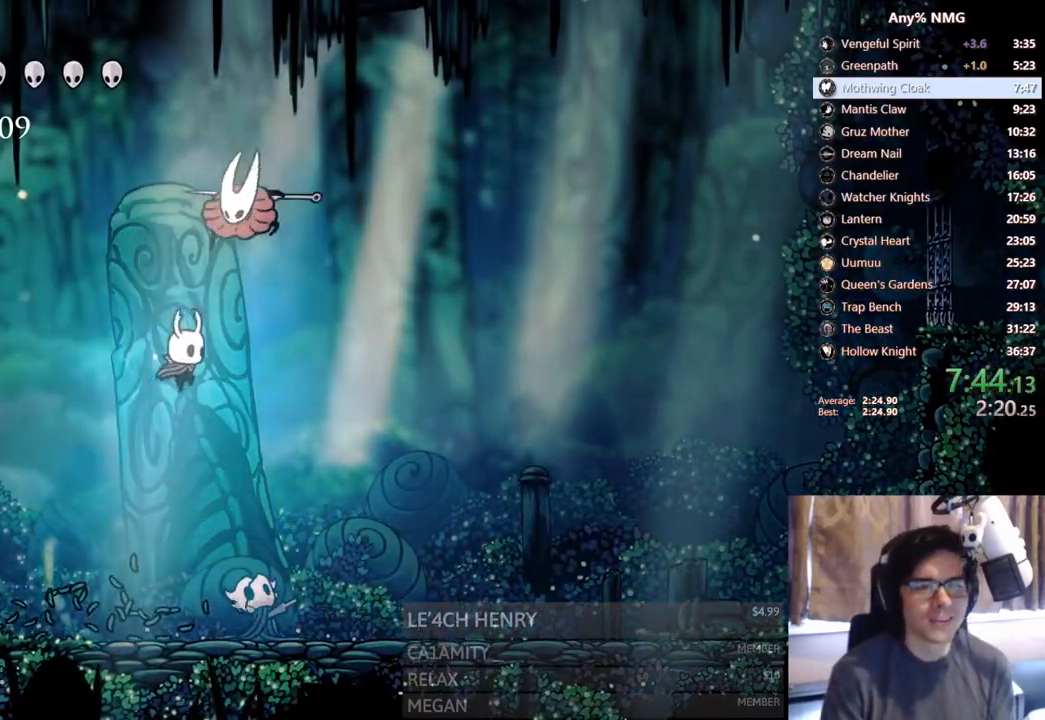
{"dt_ms": 500, "buttons": ["DPAD_LEFT"], "left_stick": "center", "right_stick": "center"}
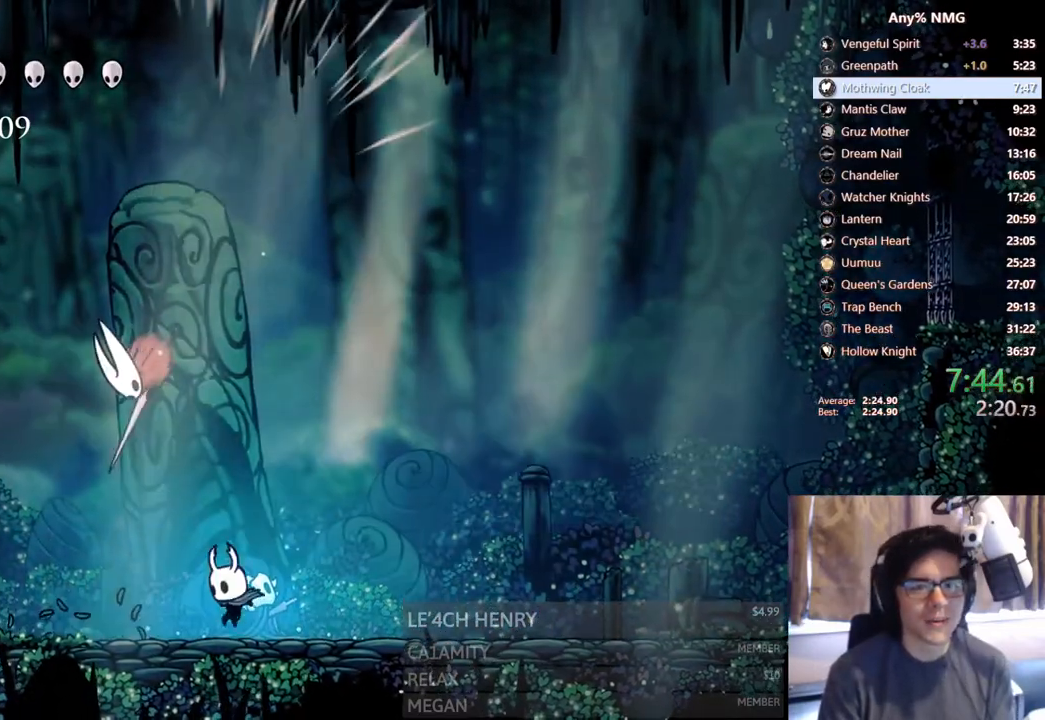
{"dt_ms": 500, "buttons": ["DPAD_LEFT"], "left_stick": "center", "right_stick": "up-right"}